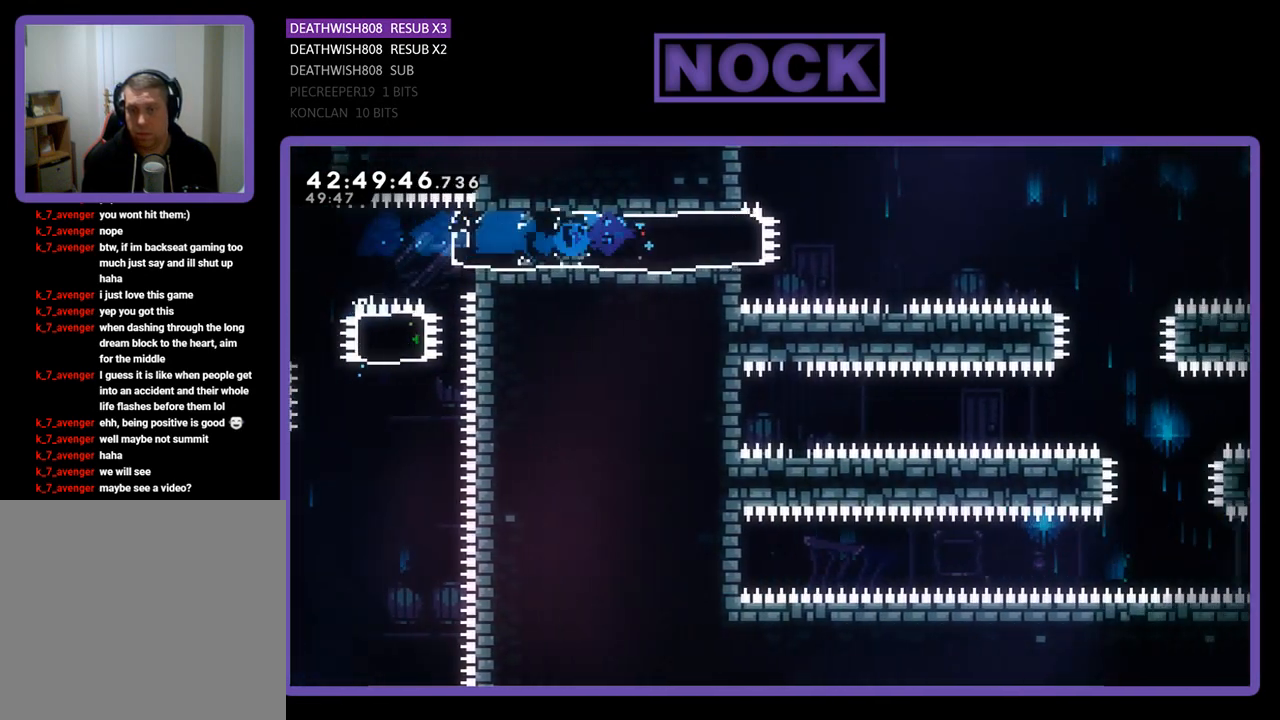
Gameplay with a controller (PlayStation layout); each line is a JSON object with the inputs held at the frame after it. "events" lists button and stick changes between this image and that frame as [ms after this image, input, new state], when the widget could be followed in between. Not read: right_stick.
{"buttons": ["R2", "DPAD_RIGHT"], "left_stick": "center", "events": [[200, "DPAD_RIGHT", "down"], [267, "CROSS", "down"], [467, "CROSS", "up"]]}
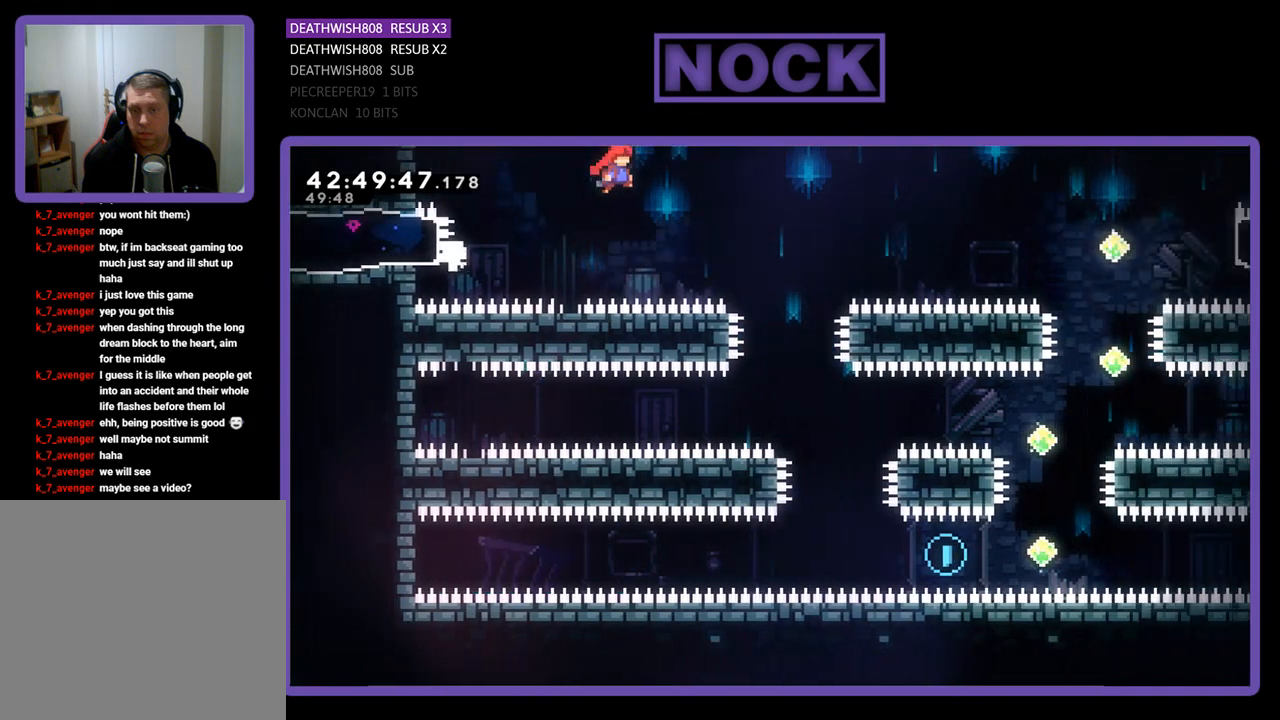
{"buttons": ["R2"], "left_stick": "center", "events": [[167, "DPAD_RIGHT", "up"]]}
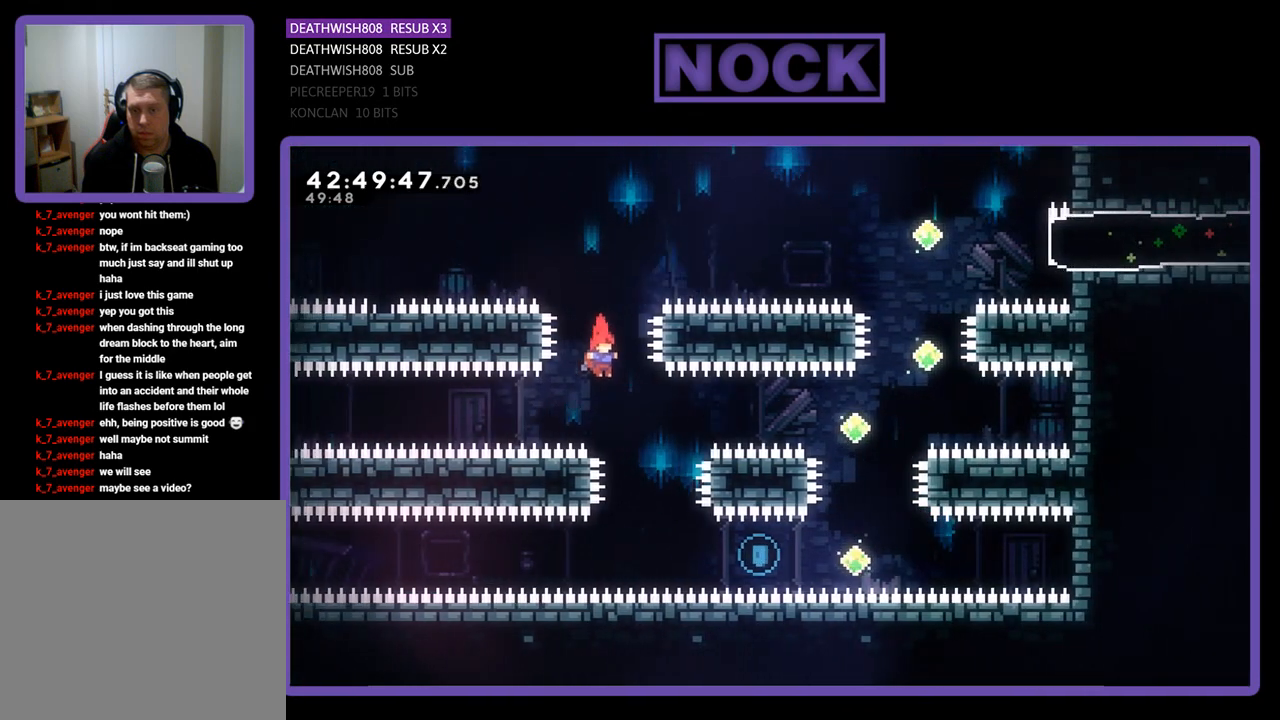
{"buttons": ["CIRCLE", "R2", "DPAD_RIGHT"], "left_stick": "center", "events": [[33, "DPAD_RIGHT", "down"], [200, "DPAD_RIGHT", "up"], [300, "DPAD_RIGHT", "down"], [400, "CIRCLE", "down"]]}
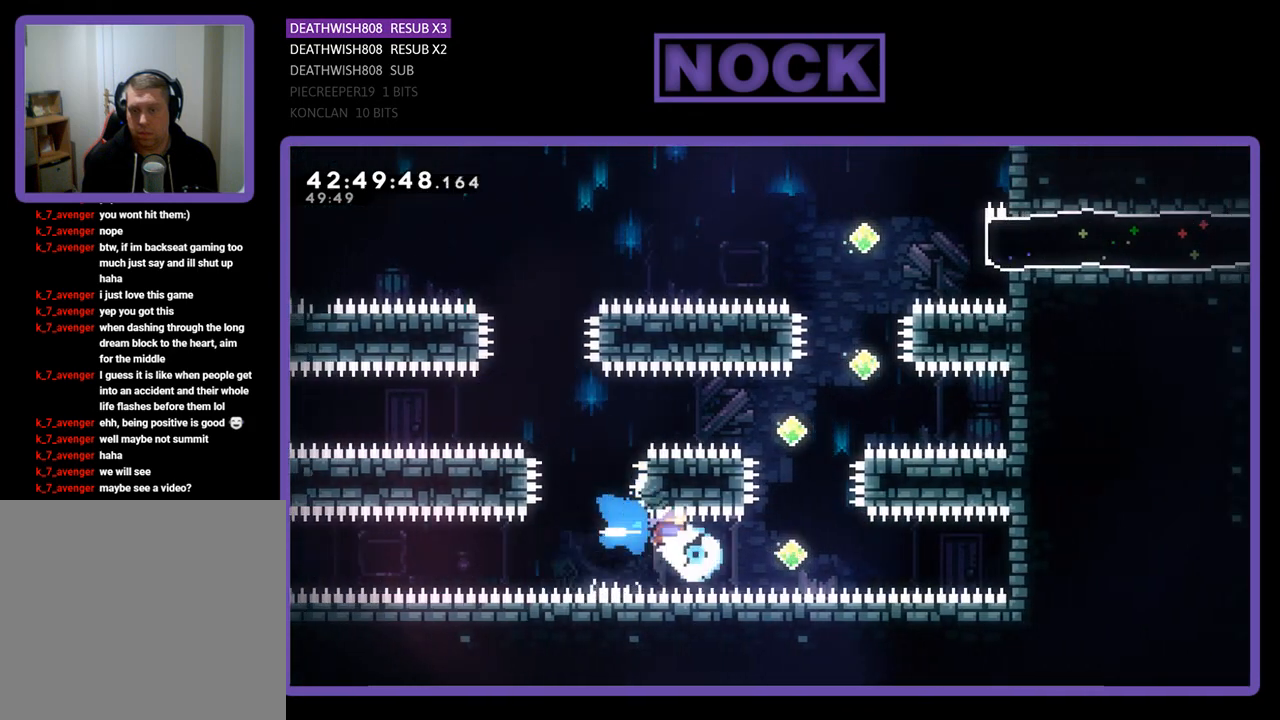
{"buttons": ["CIRCLE", "R2", "DPAD_UP"], "left_stick": "center", "events": [[200, "CIRCLE", "up"], [200, "DPAD_RIGHT", "up"], [267, "DPAD_UP", "down"], [300, "CIRCLE", "down"]]}
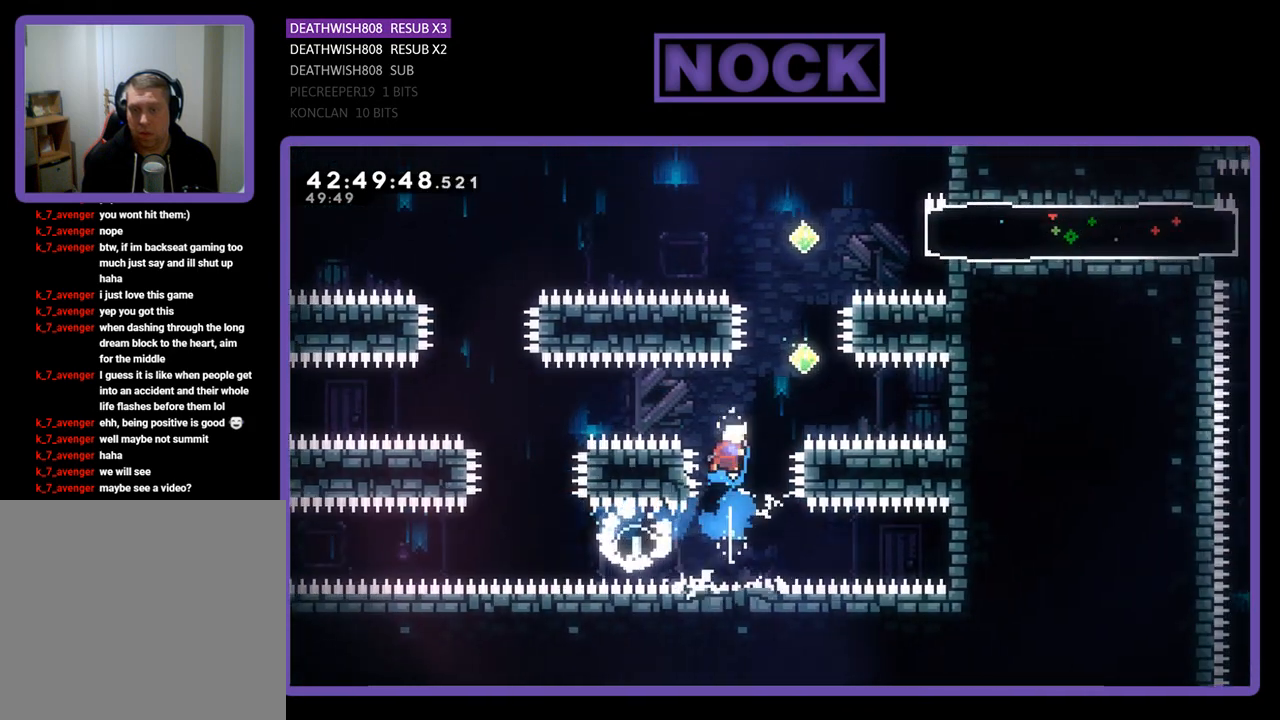
{"buttons": ["CIRCLE", "R2", "DPAD_UP"], "left_stick": "center", "events": [[100, "CIRCLE", "up"], [200, "DPAD_UP", "up"], [233, "DPAD_RIGHT", "down"], [333, "DPAD_UP", "down"], [433, "CIRCLE", "down"], [433, "DPAD_RIGHT", "up"]]}
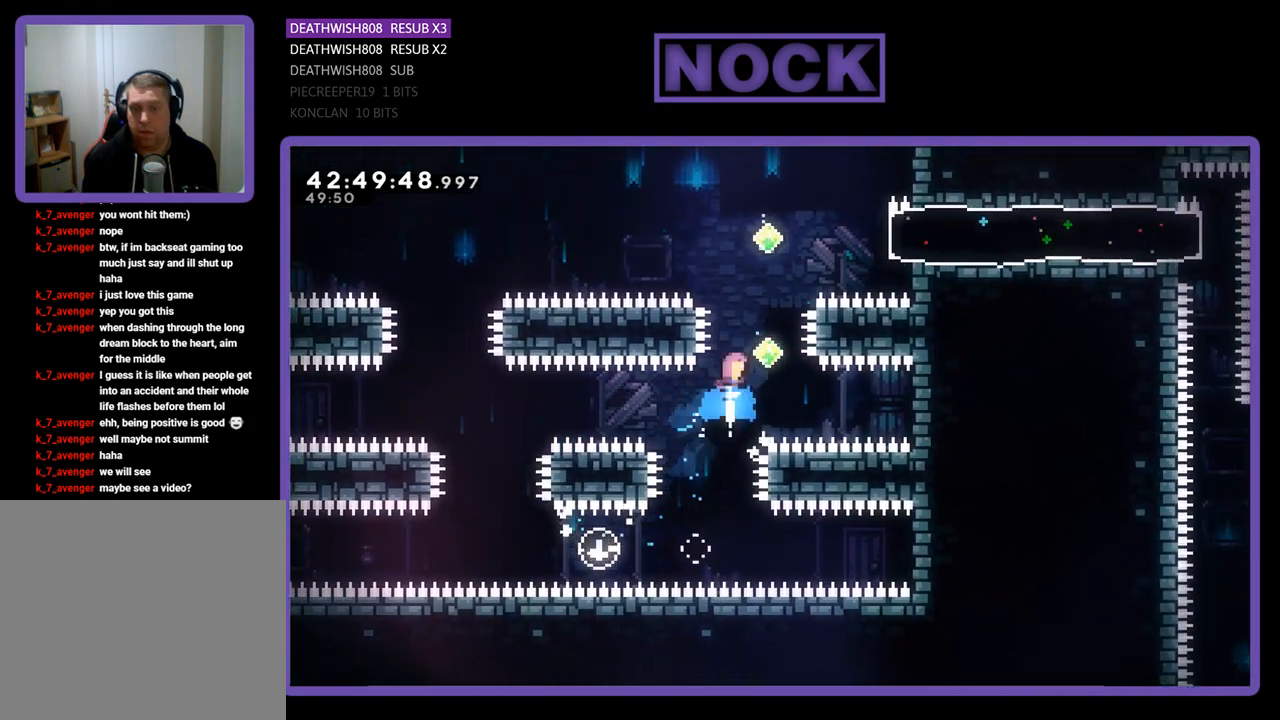
{"buttons": ["CIRCLE", "R2", "DPAD_UP", "DPAD_RIGHT"], "left_stick": "center", "events": [[233, "CIRCLE", "up"], [400, "CIRCLE", "down"], [467, "DPAD_RIGHT", "down"]]}
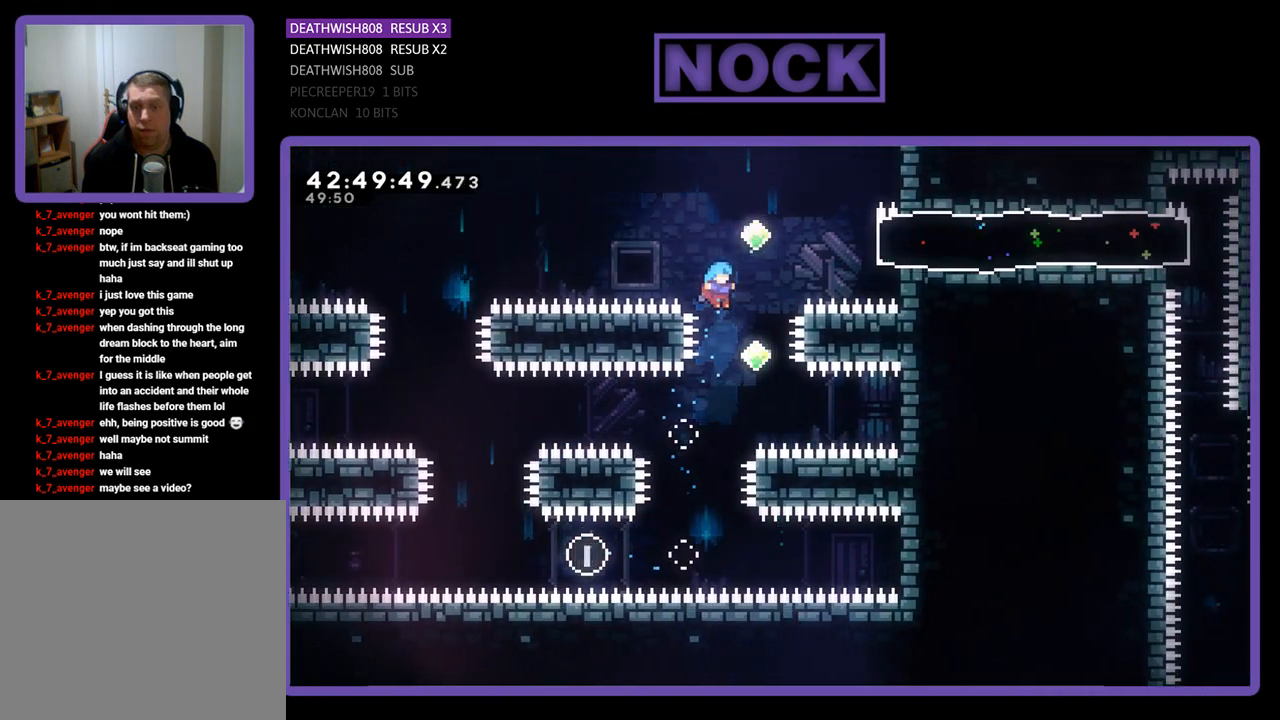
{"buttons": ["CIRCLE", "R2", "DPAD_UP"], "left_stick": "center", "events": [[167, "DPAD_RIGHT", "up"], [333, "CIRCLE", "up"], [400, "CIRCLE", "down"]]}
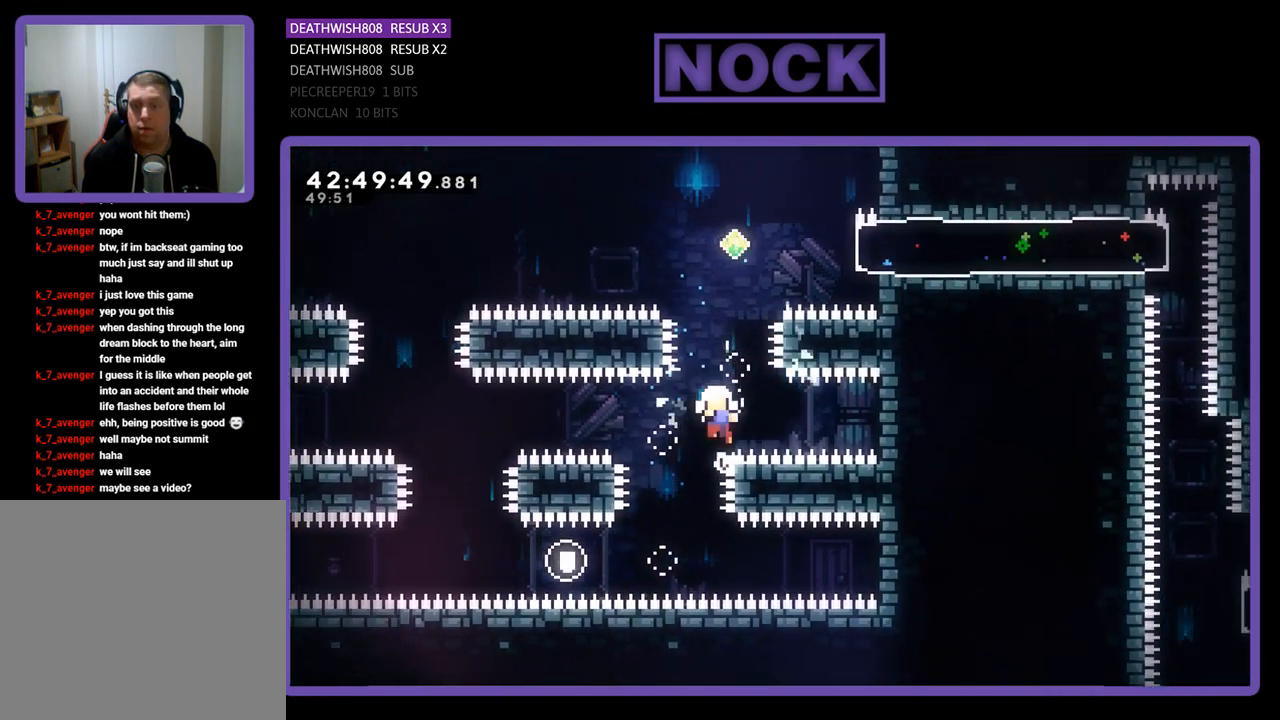
{"buttons": [], "left_stick": "center", "events": [[267, "CIRCLE", "up"], [300, "DPAD_UP", "up"], [300, "R2", "up"]]}
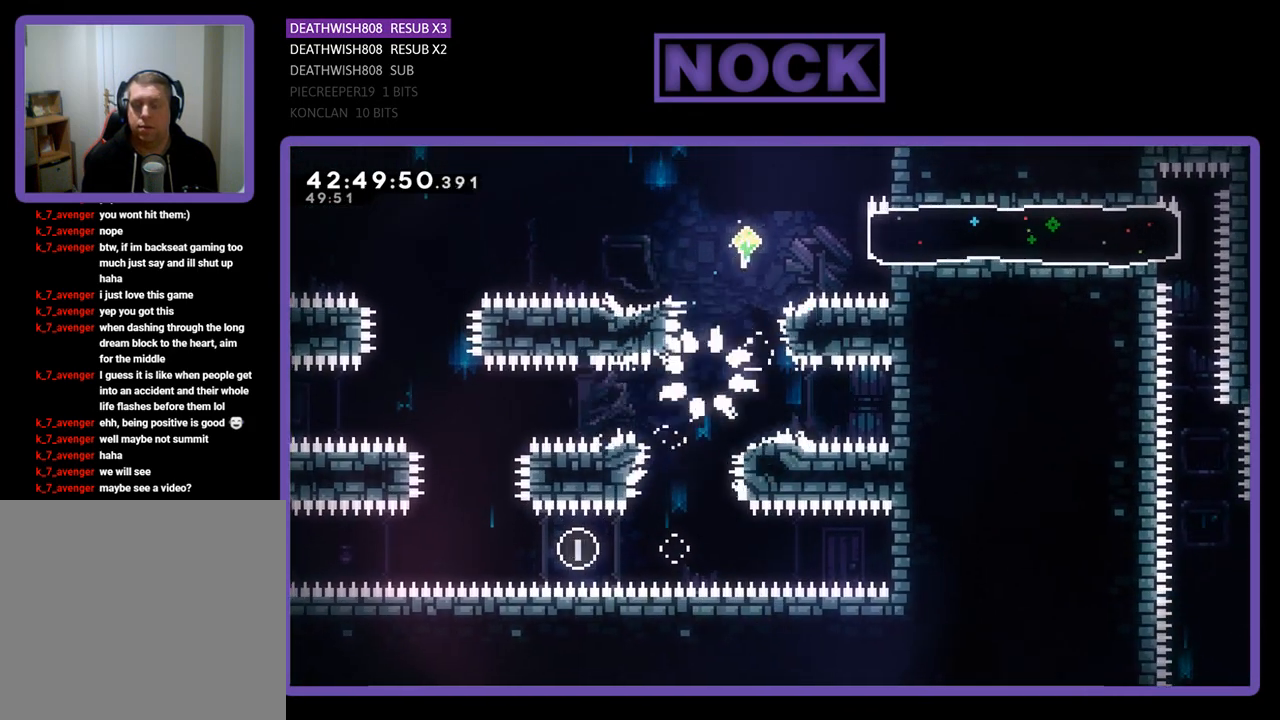
{"buttons": [], "left_stick": "center", "events": []}
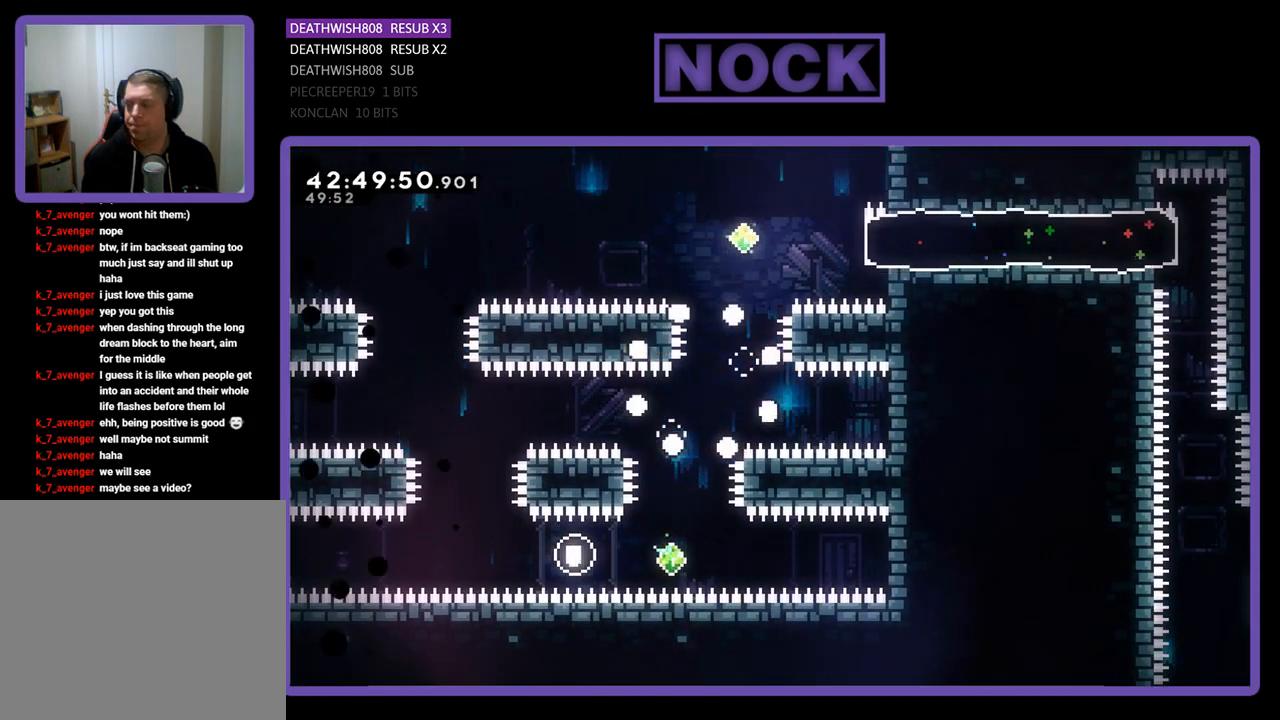
{"buttons": ["R2", "DPAD_RIGHT"], "left_stick": "center", "events": [[300, "R2", "down"], [467, "DPAD_RIGHT", "down"]]}
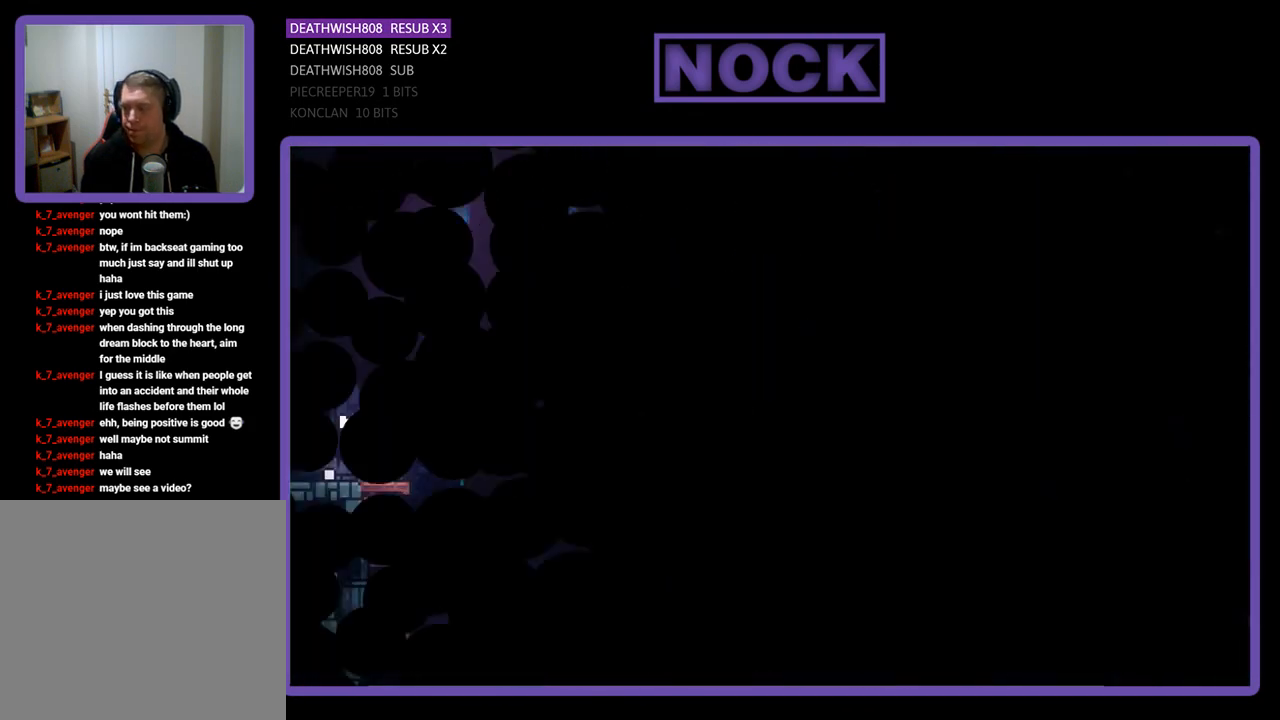
{"buttons": ["R2", "DPAD_RIGHT"], "left_stick": "center", "events": []}
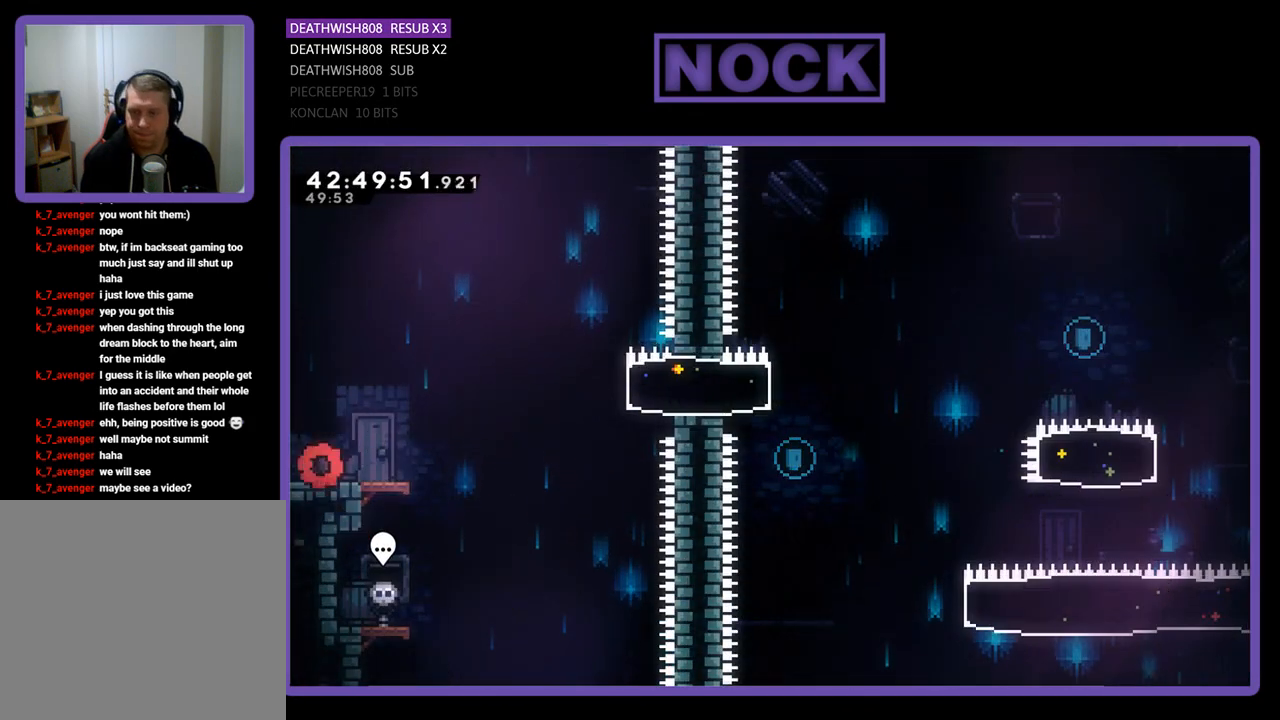
{"buttons": ["CROSS", "R2", "DPAD_RIGHT"], "left_stick": "center", "events": [[467, "CROSS", "down"]]}
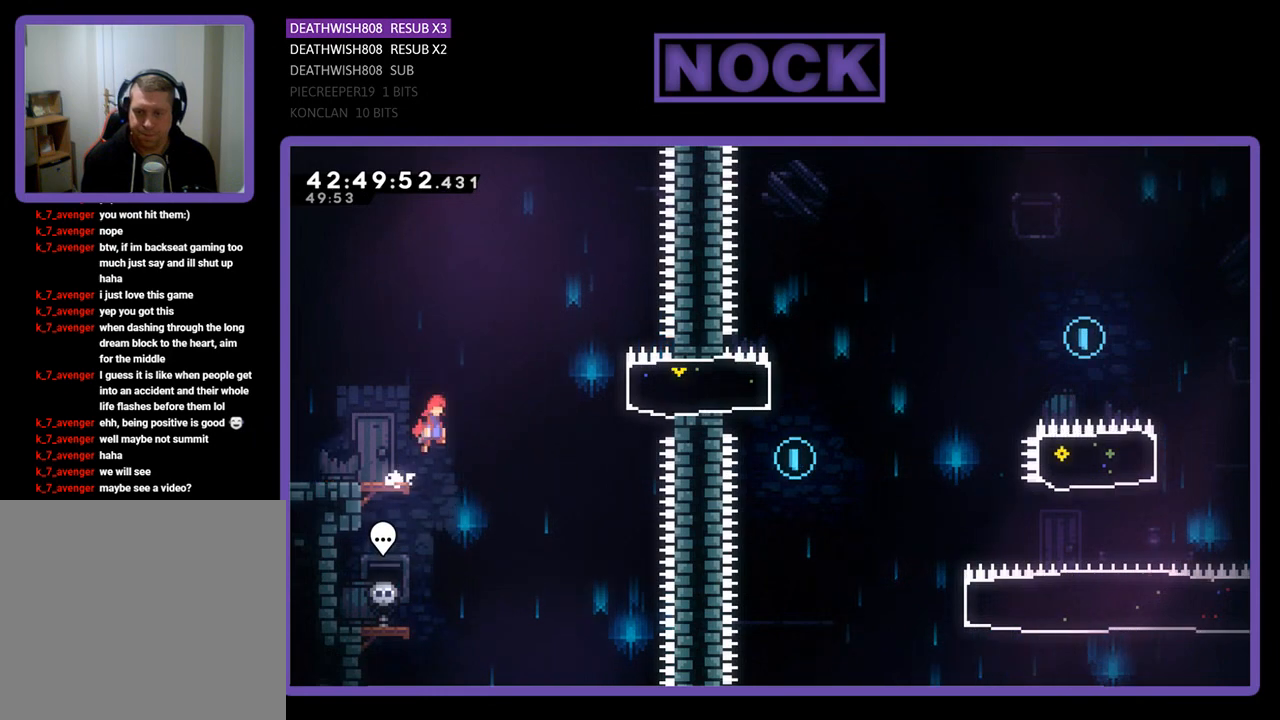
{"buttons": ["R2"], "left_stick": "center", "events": [[133, "CROSS", "up"], [233, "CIRCLE", "down"], [400, "CIRCLE", "up"], [500, "DPAD_RIGHT", "up"]]}
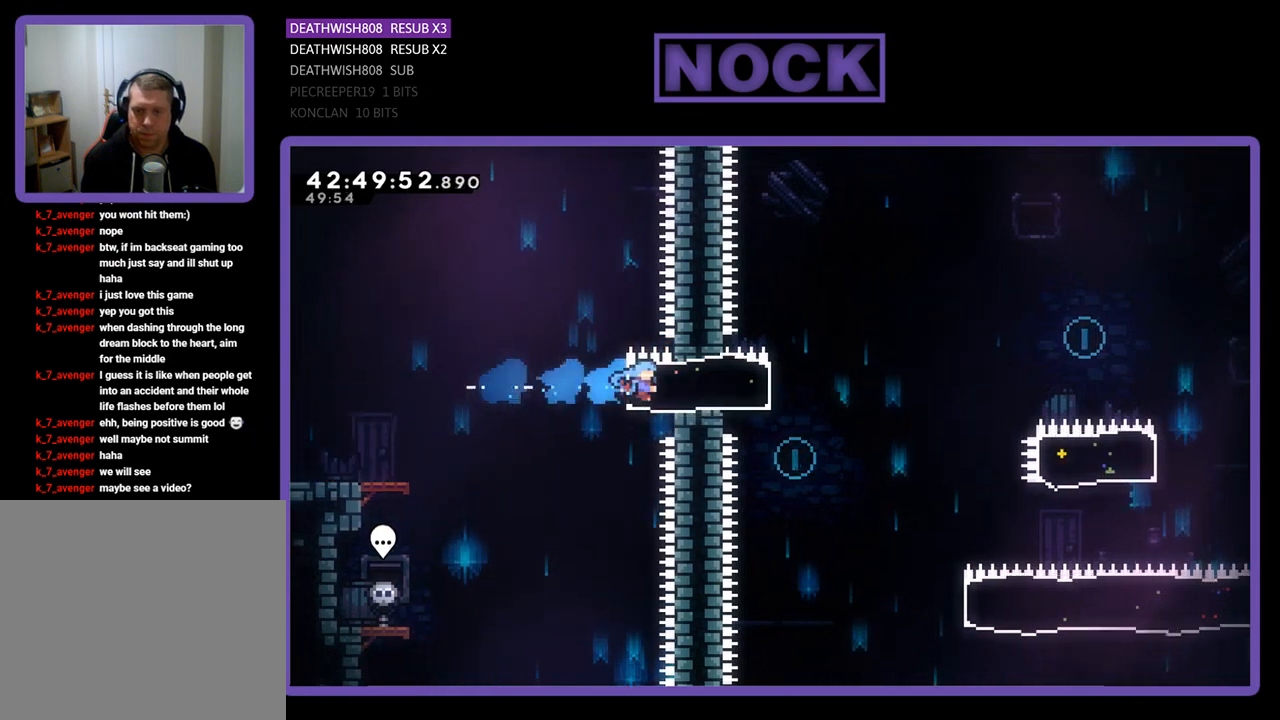
{"buttons": [], "left_stick": "center", "events": [[100, "DPAD_LEFT", "down"], [333, "DPAD_LEFT", "up"], [400, "R2", "up"]]}
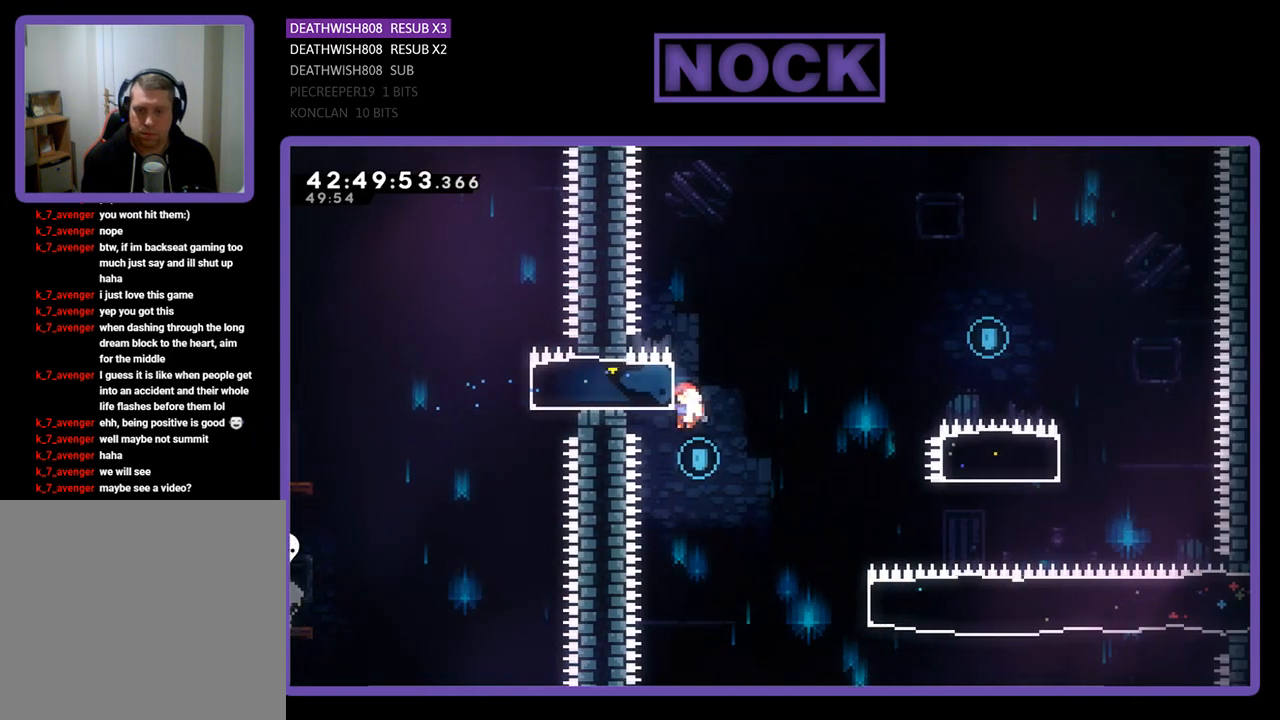
{"buttons": ["R2", "DPAD_RIGHT"], "left_stick": "center", "events": [[67, "R2", "down"], [100, "DPAD_RIGHT", "down"]]}
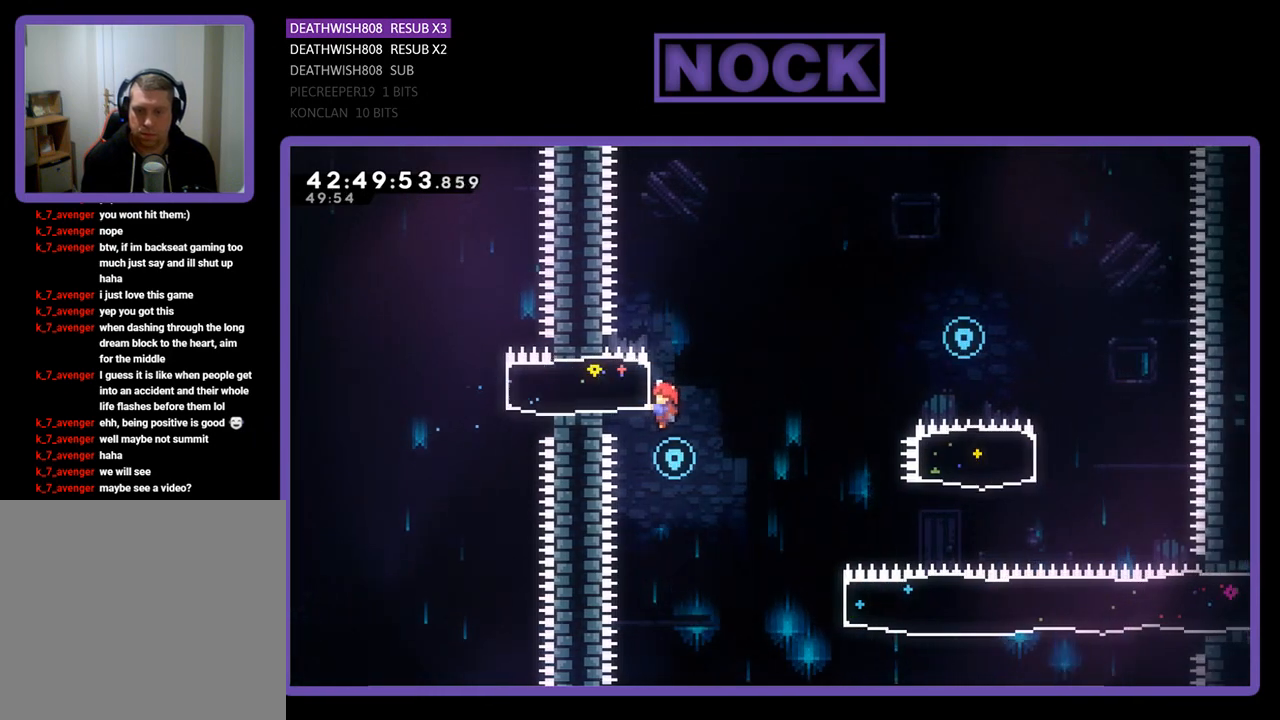
{"buttons": ["DPAD_RIGHT"], "left_stick": "center", "events": [[33, "DPAD_RIGHT", "up"], [367, "R2", "up"], [400, "DPAD_RIGHT", "down"]]}
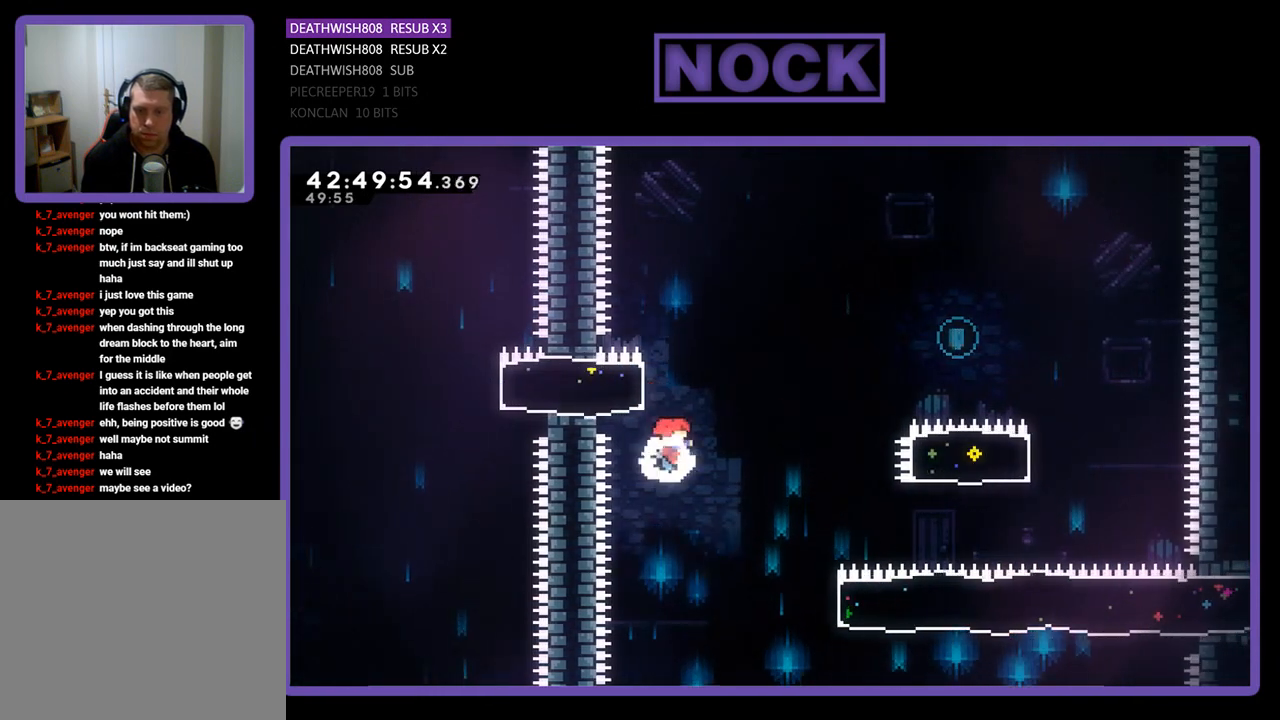
{"buttons": ["CIRCLE", "R2", "DPAD_UP", "DPAD_RIGHT"], "left_stick": "center", "events": [[133, "R2", "down"], [333, "DPAD_UP", "down"], [467, "CIRCLE", "down"]]}
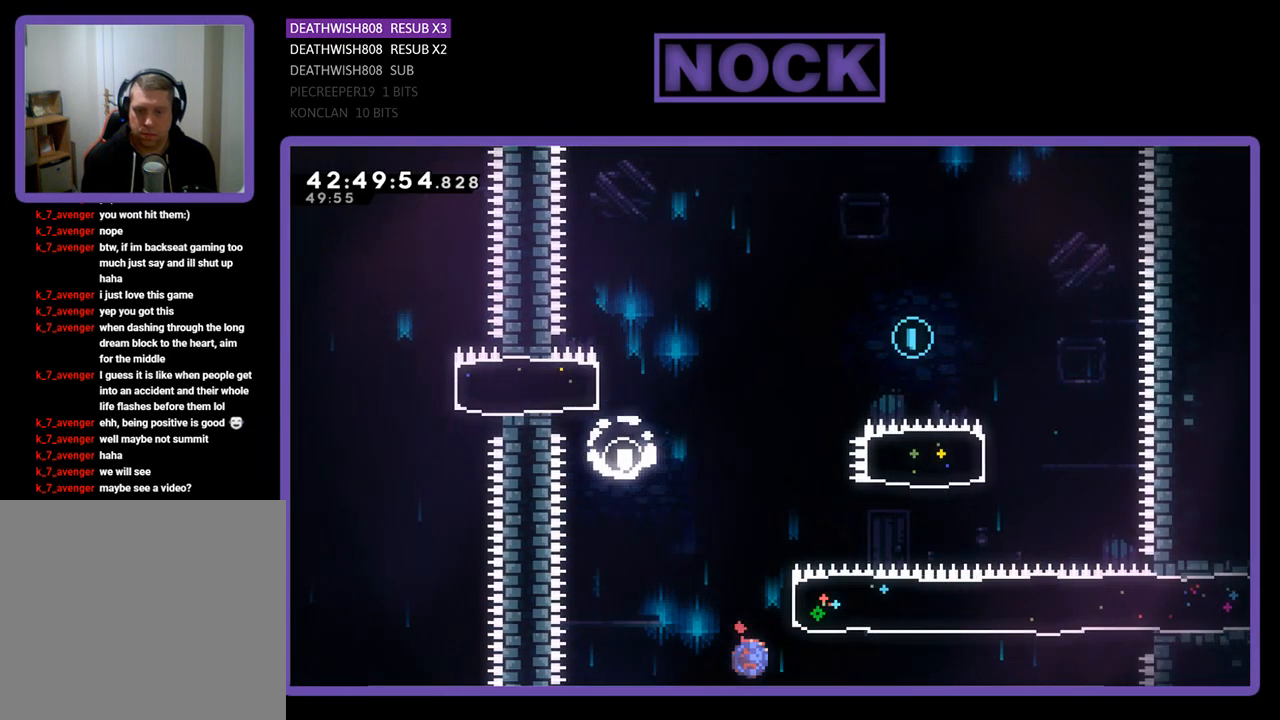
{"buttons": ["CIRCLE", "R2", "DPAD_UP"], "left_stick": "center", "events": [[233, "CIRCLE", "up"], [367, "DPAD_RIGHT", "up"], [400, "CIRCLE", "down"]]}
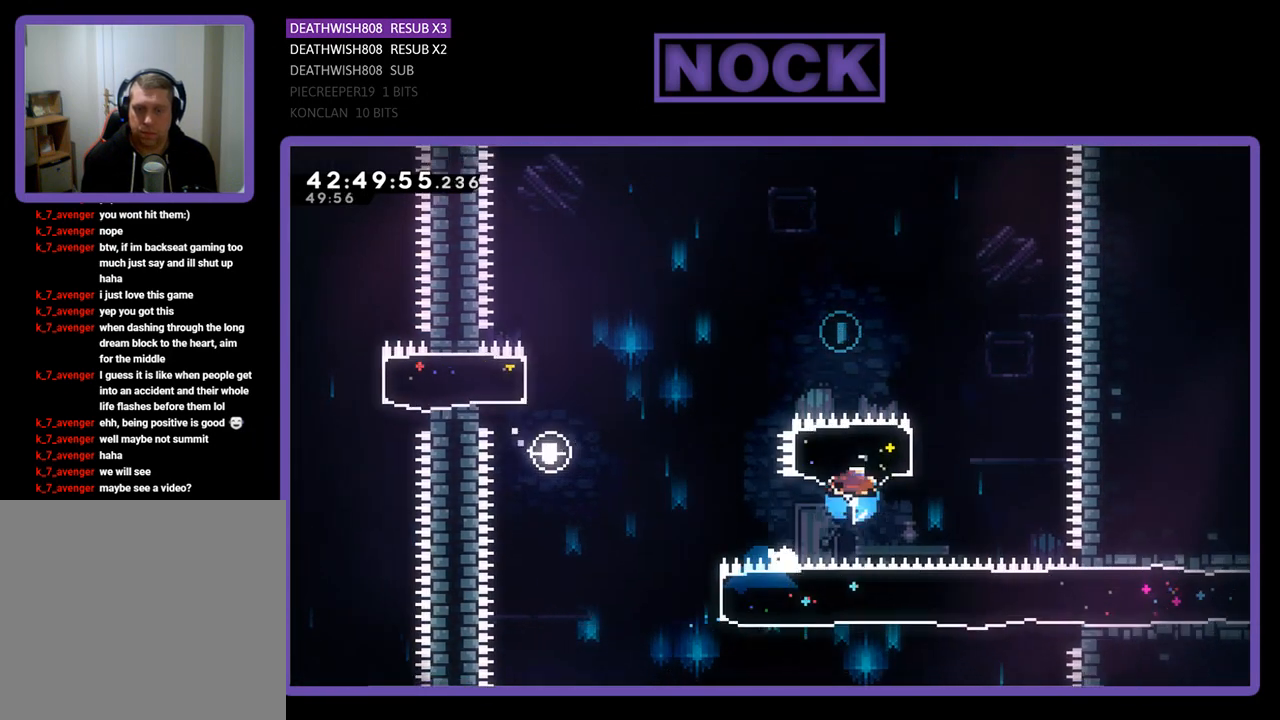
{"buttons": ["R2", "DPAD_LEFT"], "left_stick": "center", "events": [[167, "DPAD_LEFT", "down"], [233, "CIRCLE", "up"], [500, "DPAD_UP", "up"]]}
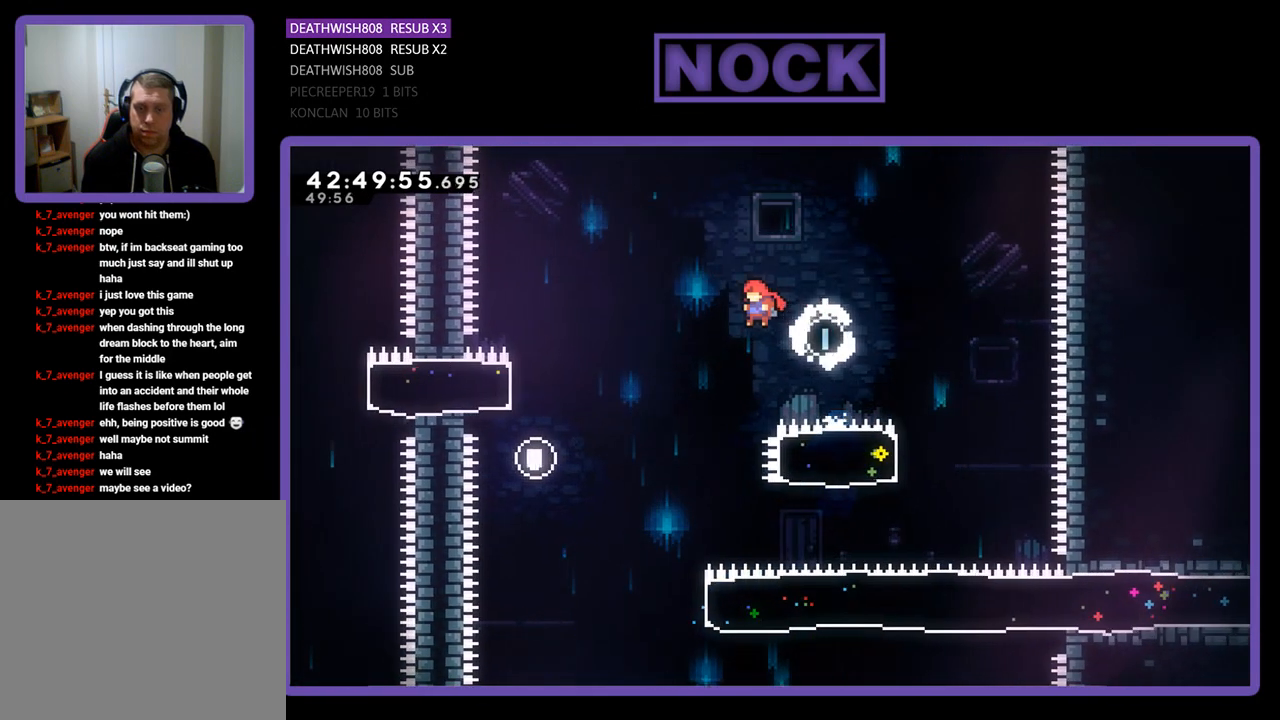
{"buttons": ["R2"], "left_stick": "center", "events": [[333, "DPAD_LEFT", "up"]]}
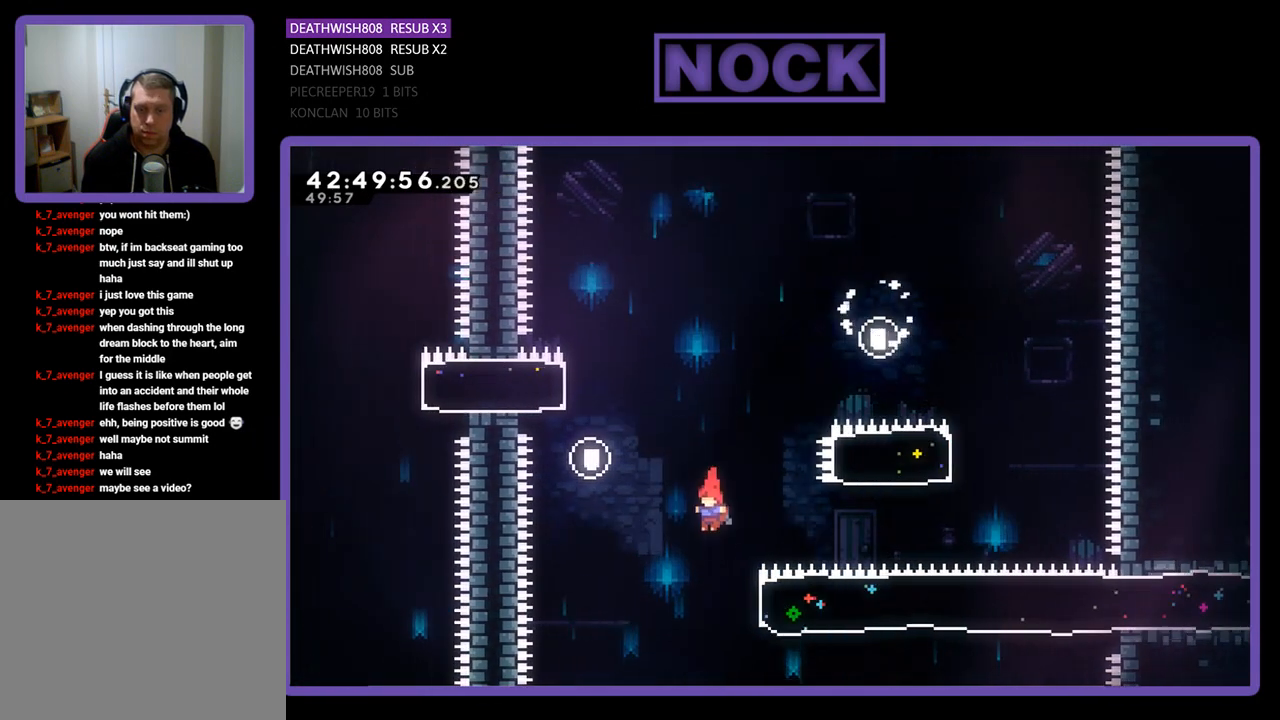
{"buttons": ["R2", "DPAD_RIGHT"], "left_stick": "center", "events": [[133, "DPAD_RIGHT", "down"], [200, "CIRCLE", "down"], [433, "CIRCLE", "up"]]}
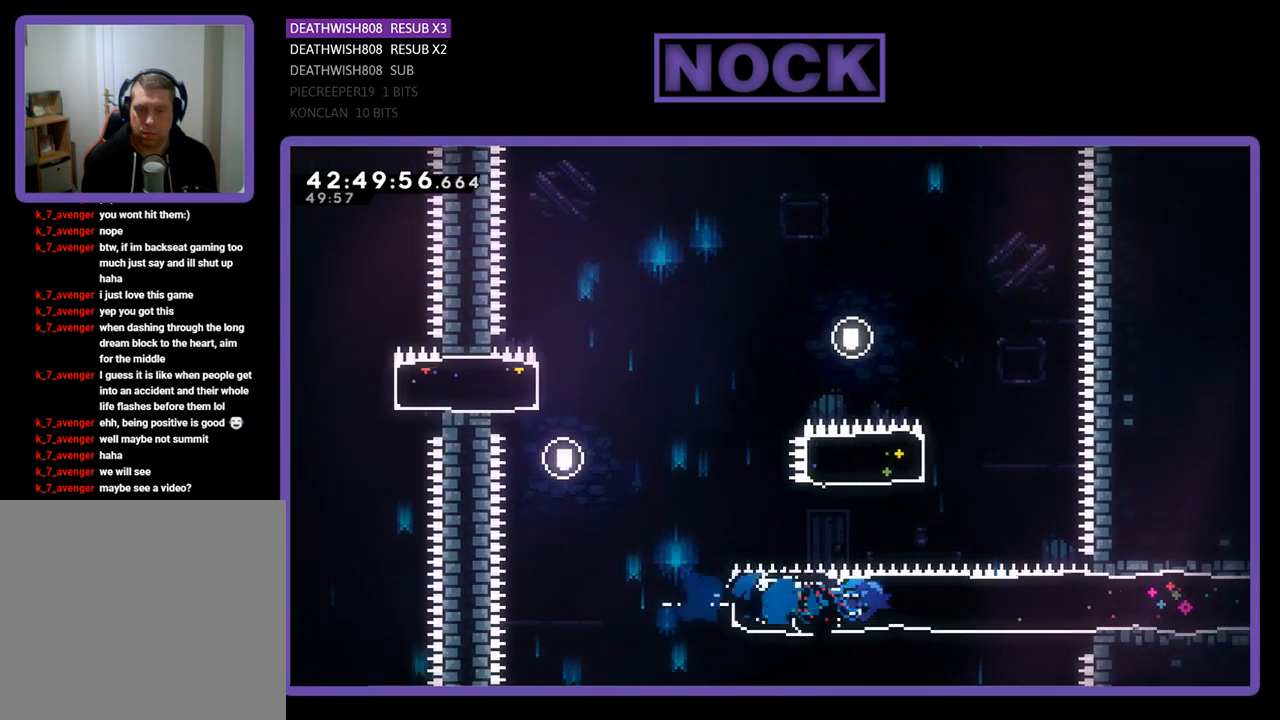
{"buttons": ["R2", "DPAD_RIGHT"], "left_stick": "center", "events": []}
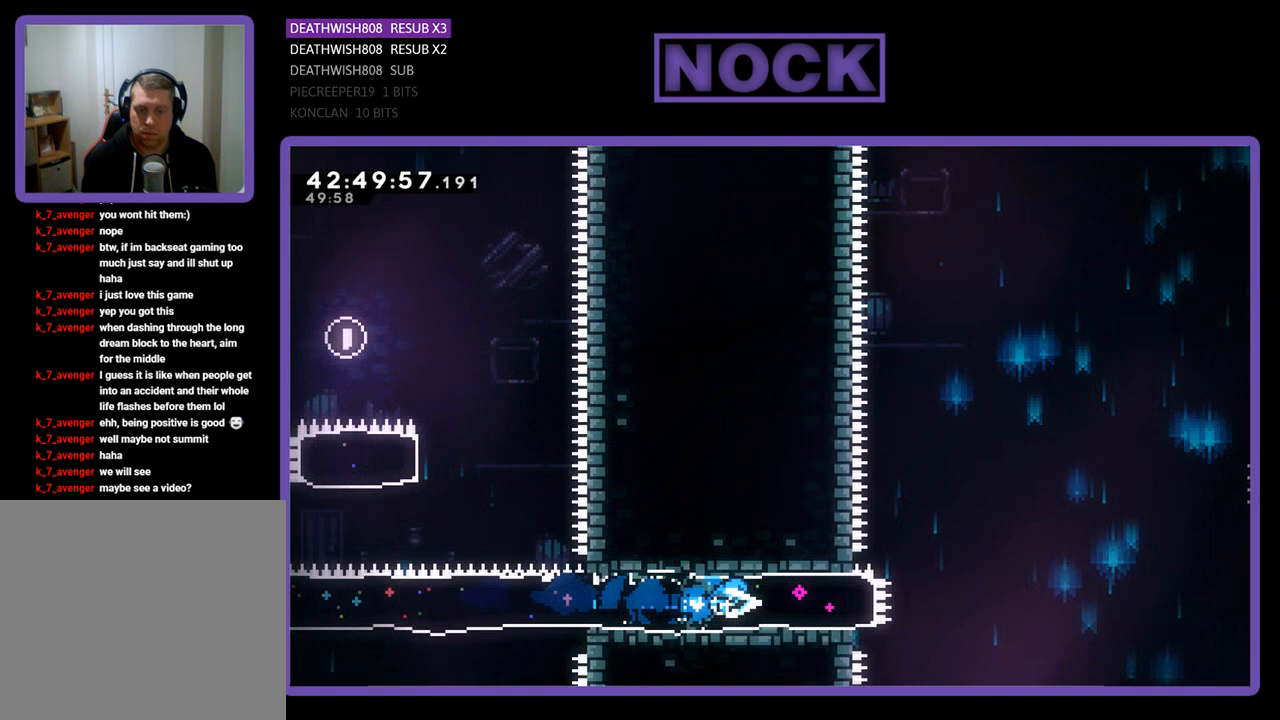
{"buttons": ["CROSS", "R2", "DPAD_RIGHT"], "left_stick": "center", "events": [[267, "CROSS", "down"]]}
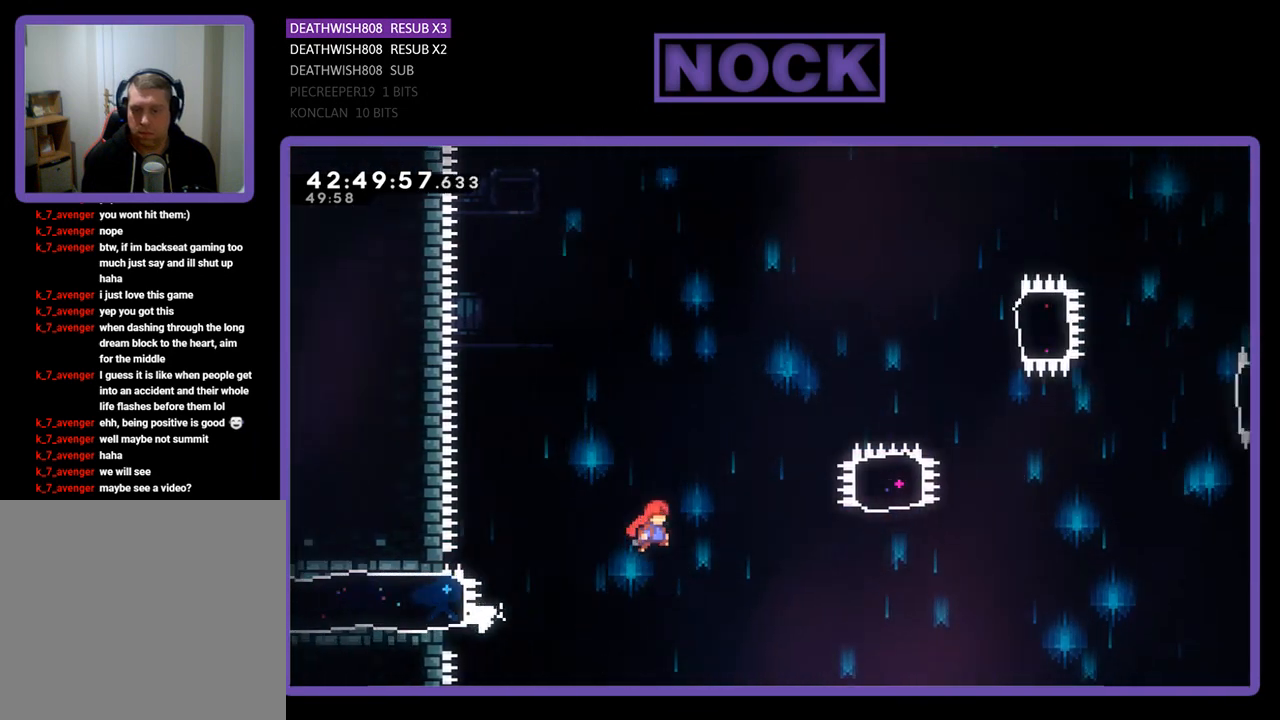
{"buttons": ["R2", "DPAD_UP", "DPAD_RIGHT"], "left_stick": "center", "events": [[367, "DPAD_UP", "down"], [400, "CROSS", "up"]]}
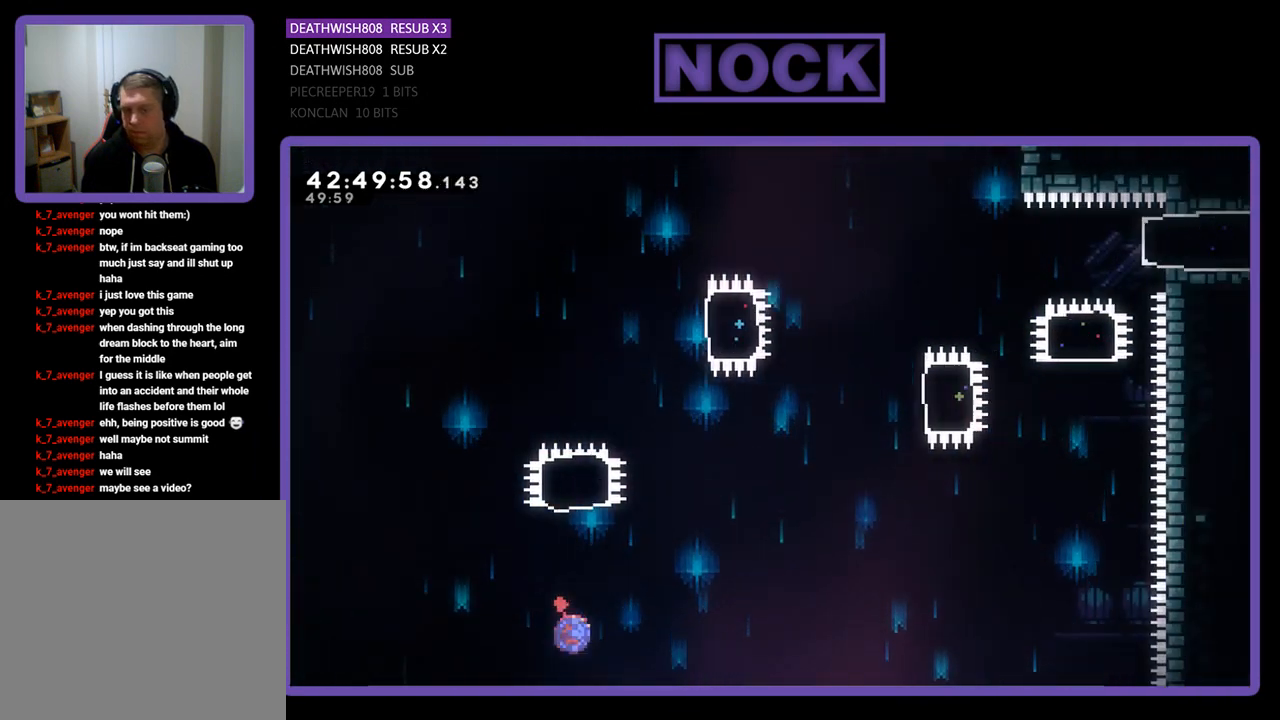
{"buttons": ["R2"], "left_stick": "center", "events": [[33, "CIRCLE", "down"], [33, "DPAD_RIGHT", "up"], [400, "DPAD_UP", "up"], [467, "CIRCLE", "up"]]}
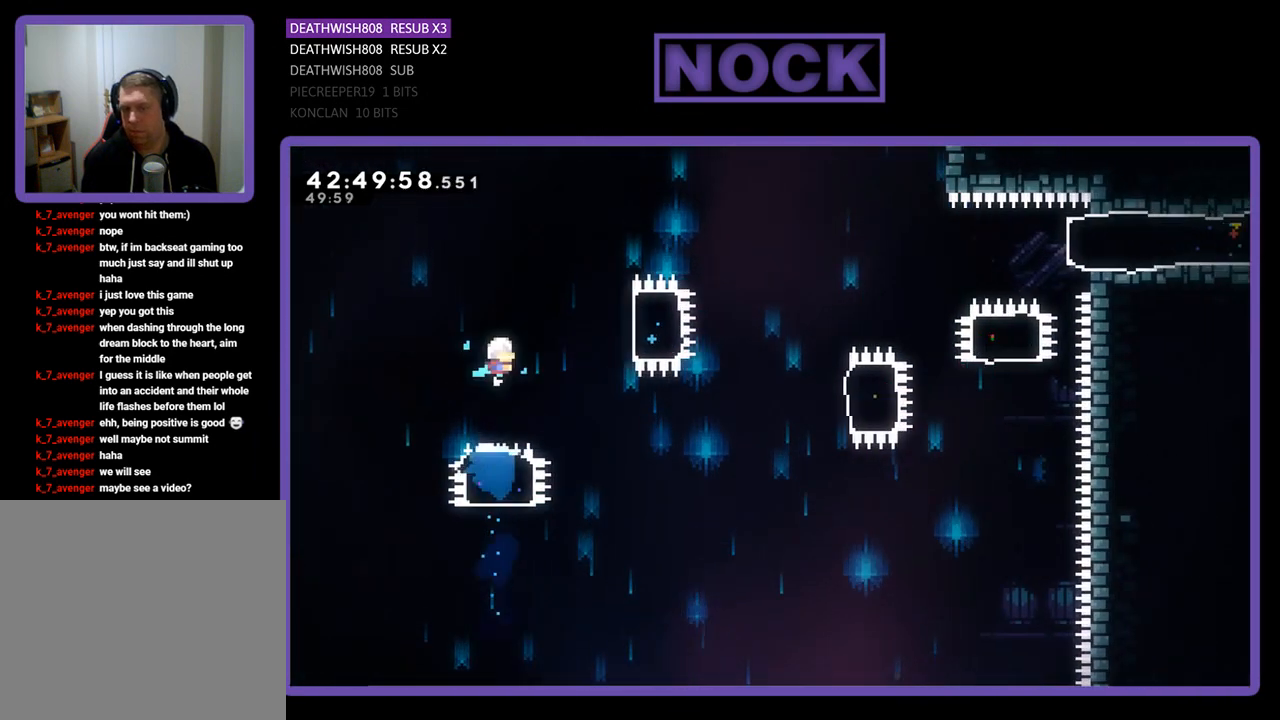
{"buttons": ["R2"], "left_stick": "center", "events": [[33, "DPAD_RIGHT", "down"], [167, "CIRCLE", "down"], [400, "CIRCLE", "up"], [400, "DPAD_RIGHT", "up"]]}
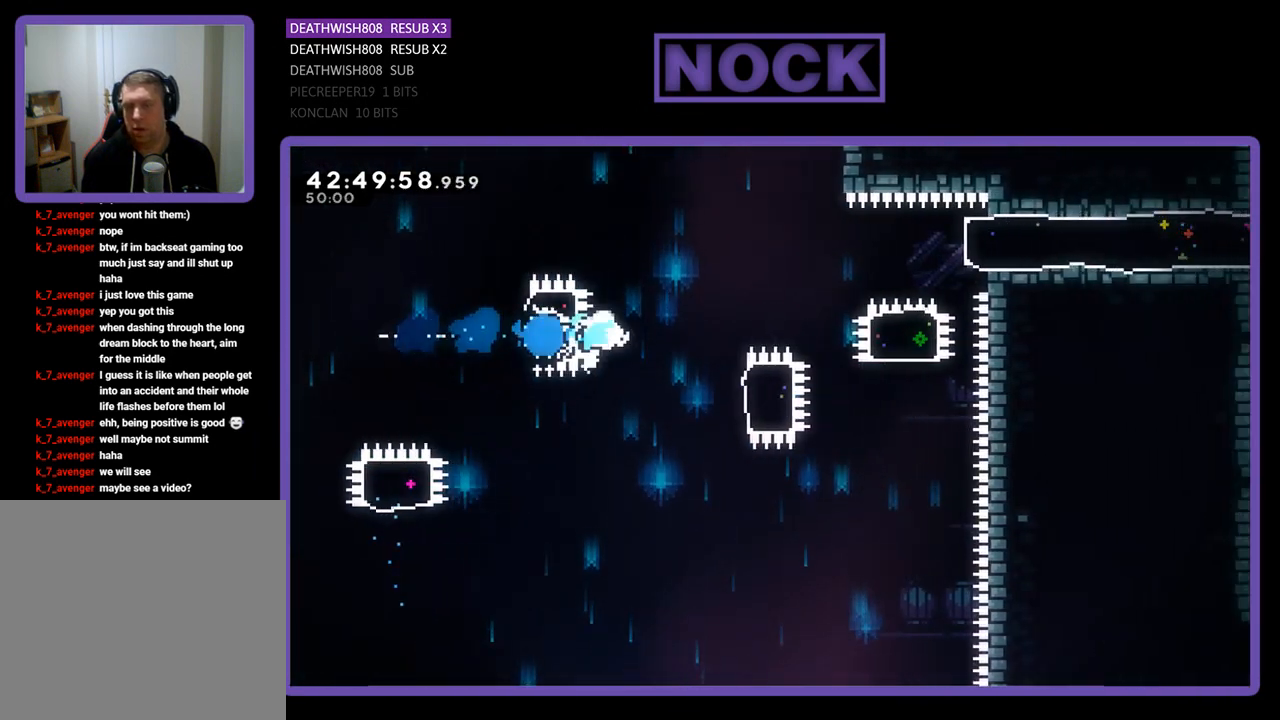
{"buttons": ["CIRCLE", "R2", "DPAD_UP", "DPAD_RIGHT"], "left_stick": "center", "events": [[200, "DPAD_RIGHT", "down"], [300, "CIRCLE", "down"], [500, "DPAD_UP", "down"]]}
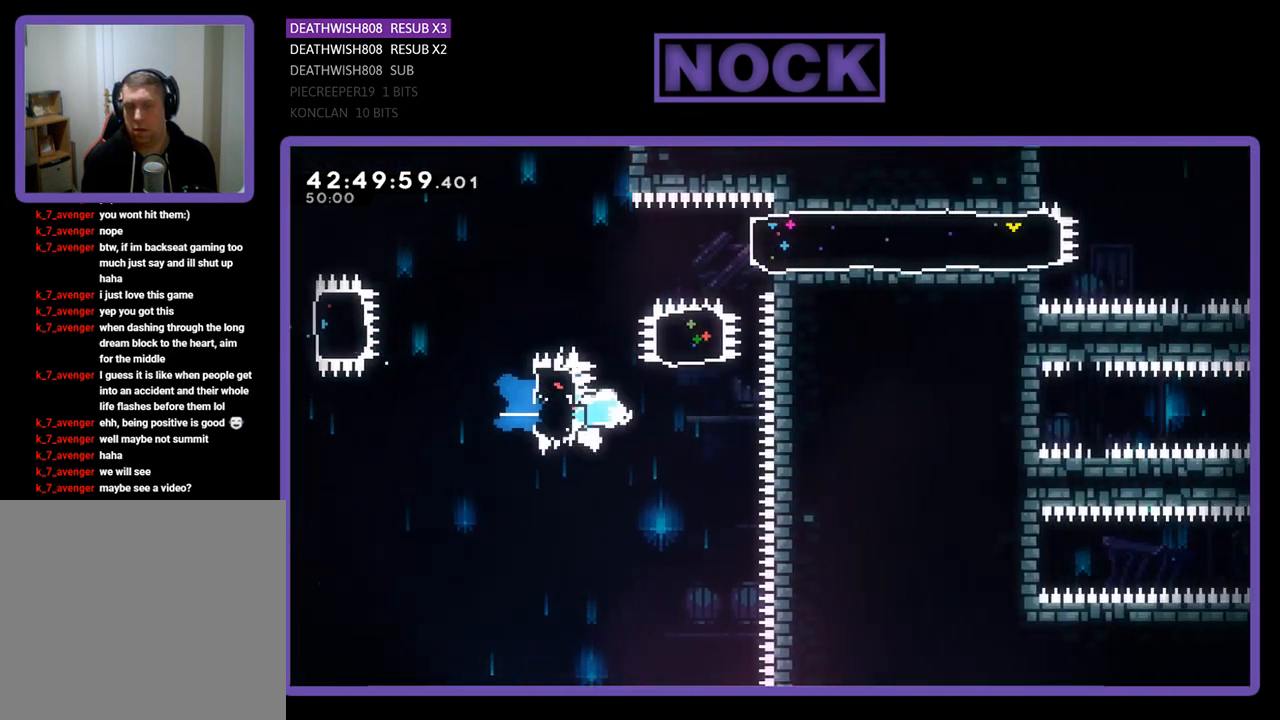
{"buttons": ["R2", "DPAD_RIGHT"], "left_stick": "center", "events": [[33, "CIRCLE", "up"], [33, "DPAD_RIGHT", "up"], [133, "CIRCLE", "down"], [400, "CIRCLE", "up"], [467, "DPAD_RIGHT", "down"], [500, "DPAD_UP", "up"]]}
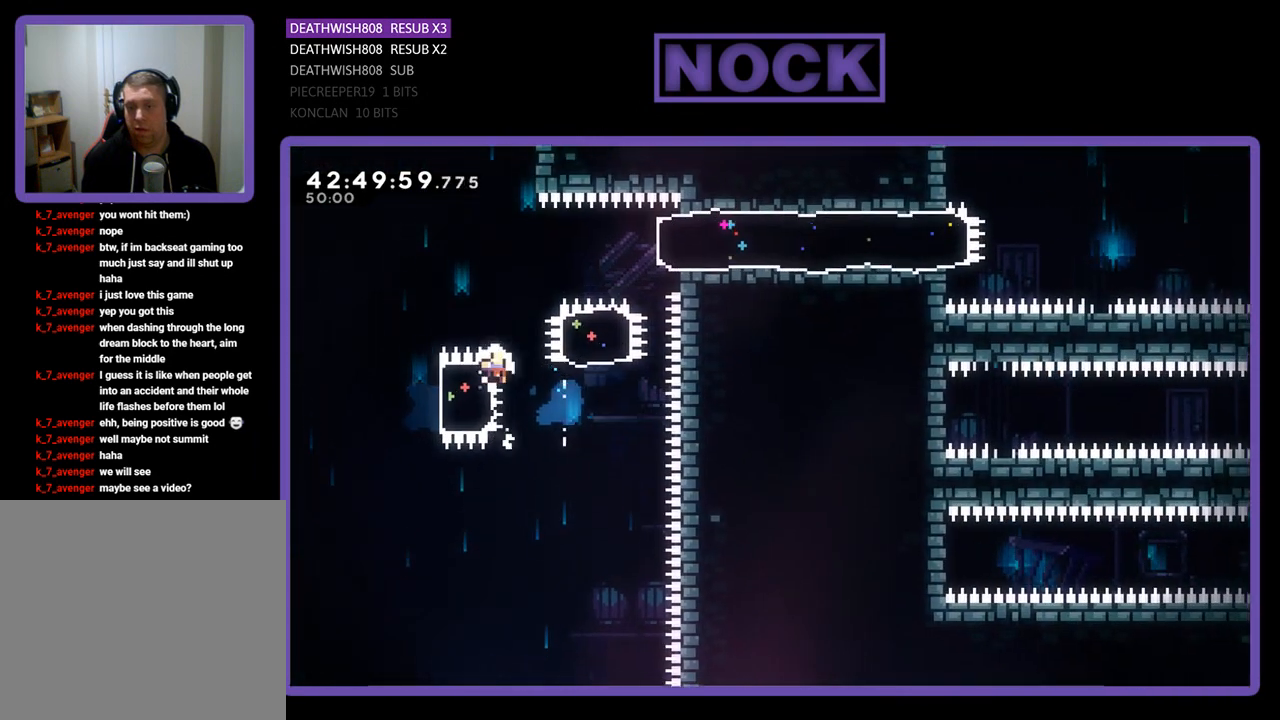
{"buttons": [], "left_stick": "center", "events": [[33, "CIRCLE", "down"], [200, "CIRCLE", "up"], [233, "DPAD_RIGHT", "up"], [300, "R2", "up"]]}
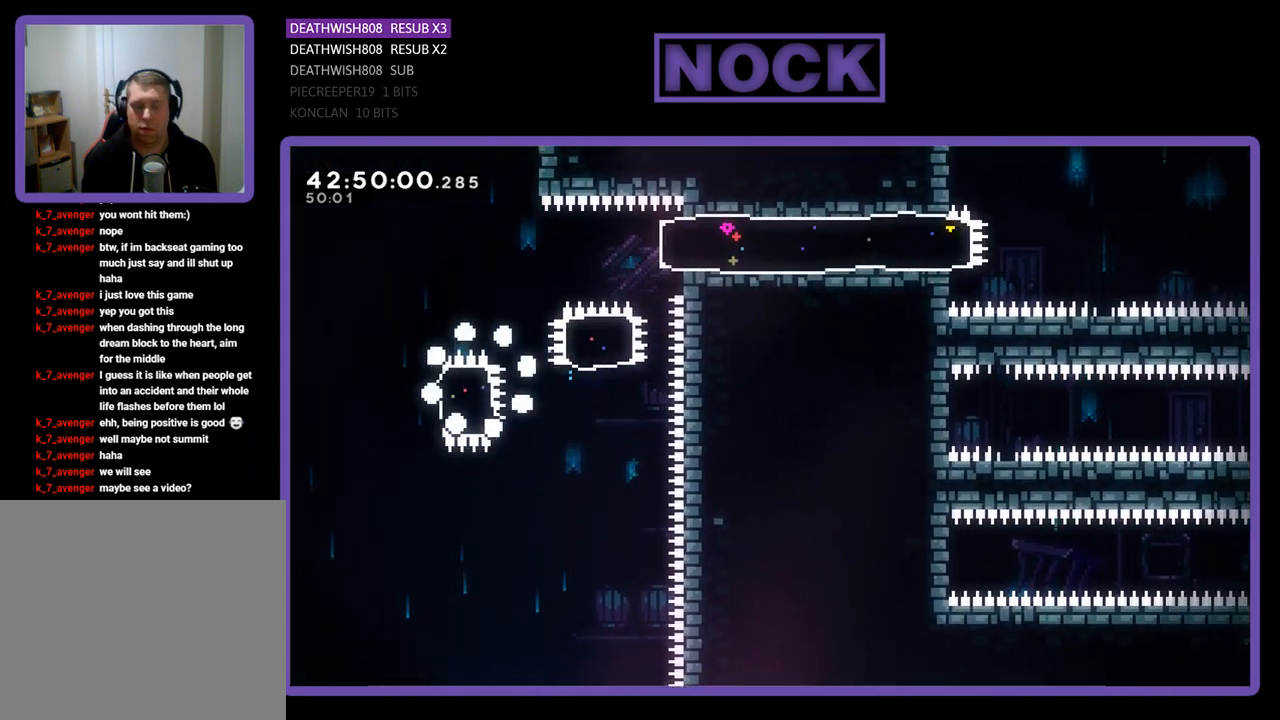
{"buttons": [], "left_stick": "center", "events": []}